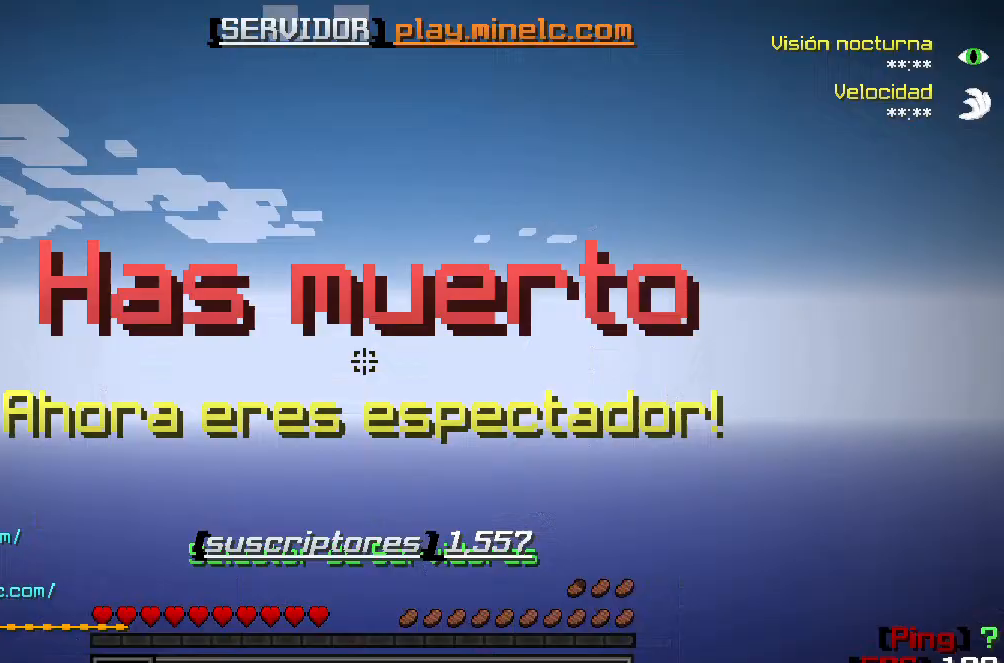
Gameplay with keyboard; each line is a JSON object with the keys held at the frame after it. "events" lists presses ("down") and releases ("up") of "a", "d", "s" and "w" between this image and that frame as [ms after this image, input, new state], when the widget could be followed in between. No other keys are recorded. Mouse input is not recorded.
{"keys": [], "events": [[100, "w", "down"], [467, "w", "up"]]}
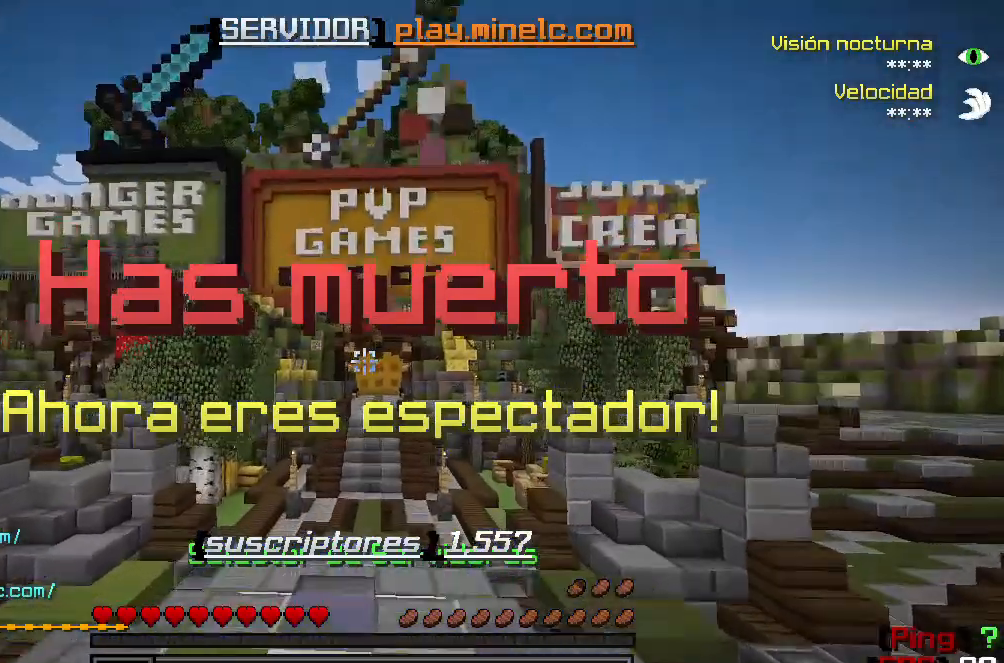
{"keys": [], "events": []}
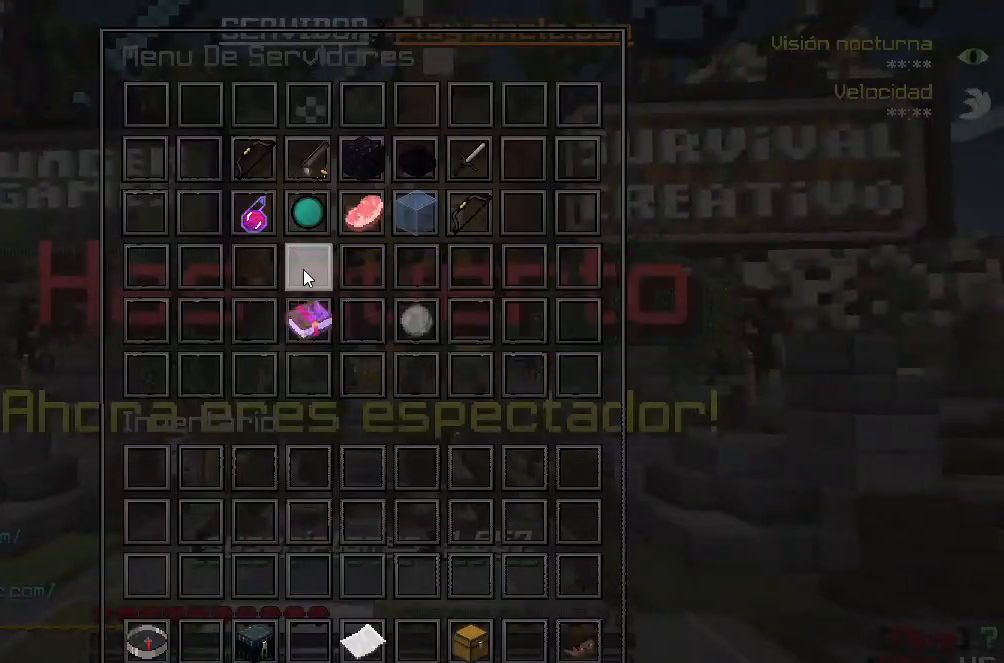
{"keys": [], "events": []}
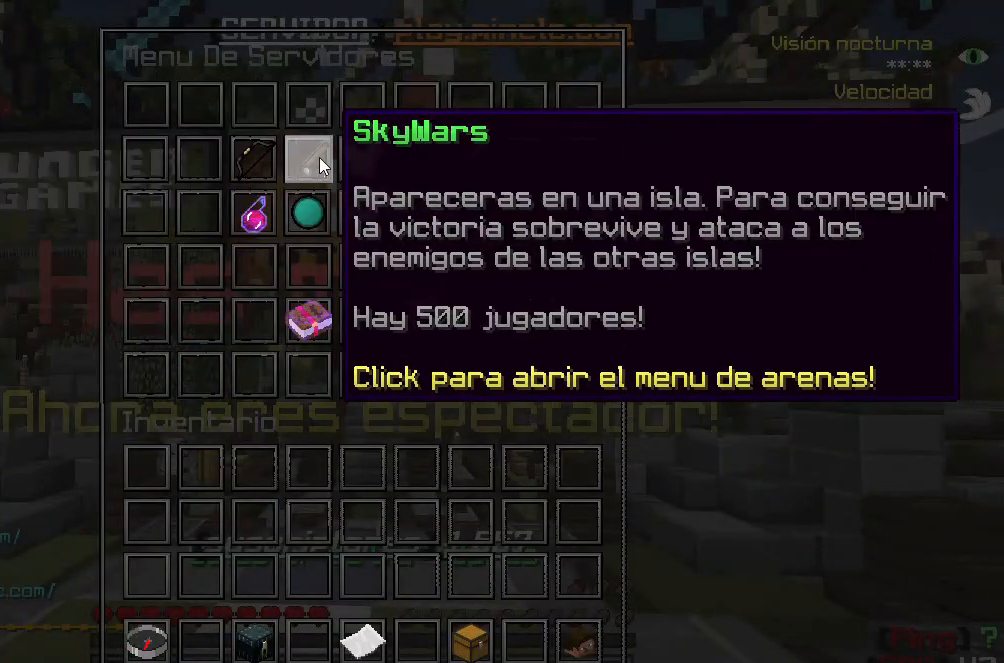
{"keys": [], "events": []}